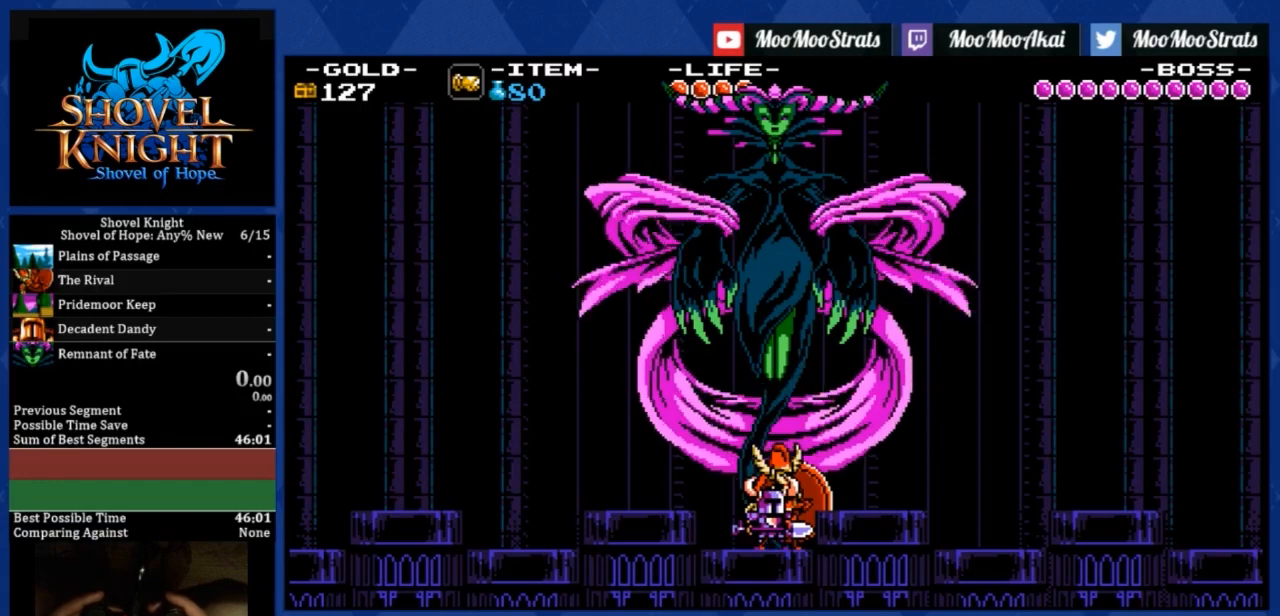
Gameplay with a controller (PlayStation layout); each line is a JSON object with the inputs held at the frame after it. "events" lists button and stick changes between this image and that frame as [ms after this image, input, new state], when the widget could be followed in between. Not read: right_stick.
{"buttons": ["CROSS"], "left_stick": "center", "events": [[334, "CROSS", "down"]]}
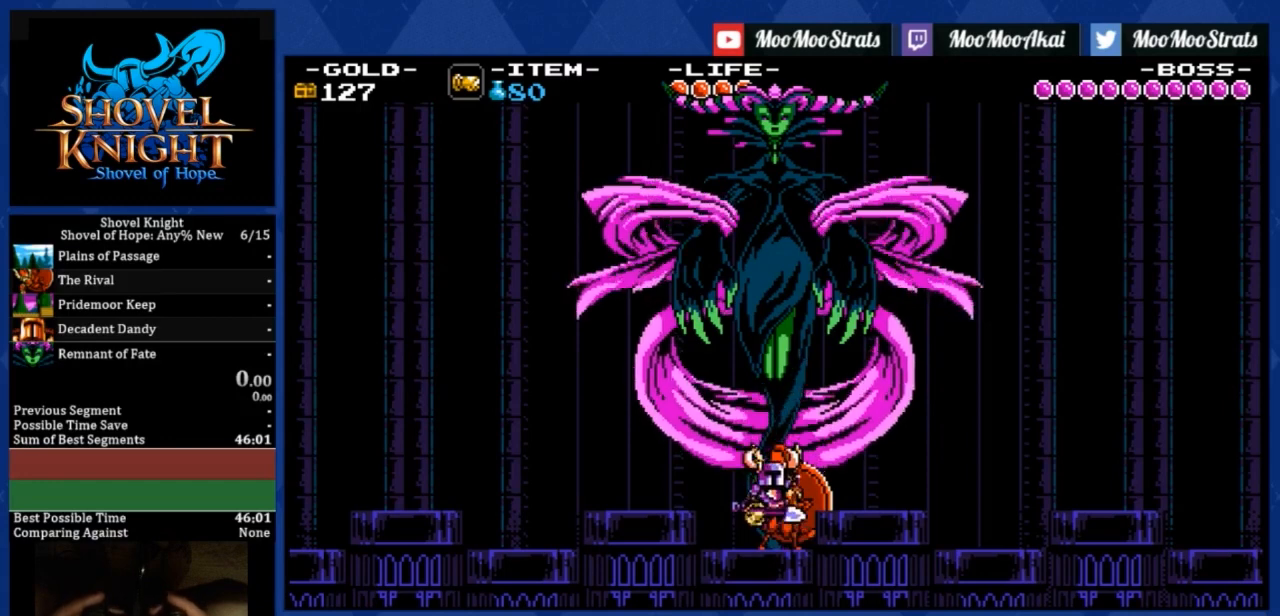
{"buttons": ["DPAD_LEFT"], "left_stick": "center", "events": [[100, "DPAD_LEFT", "down"], [200, "CROSS", "up"]]}
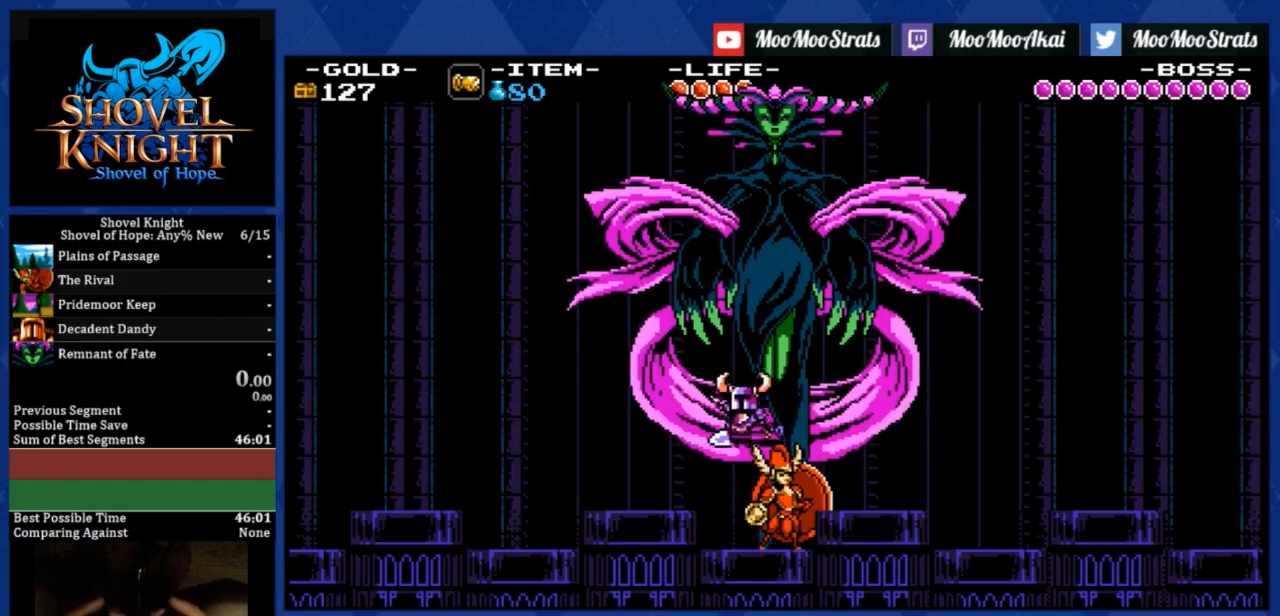
{"buttons": ["DPAD_LEFT"], "left_stick": "center", "events": []}
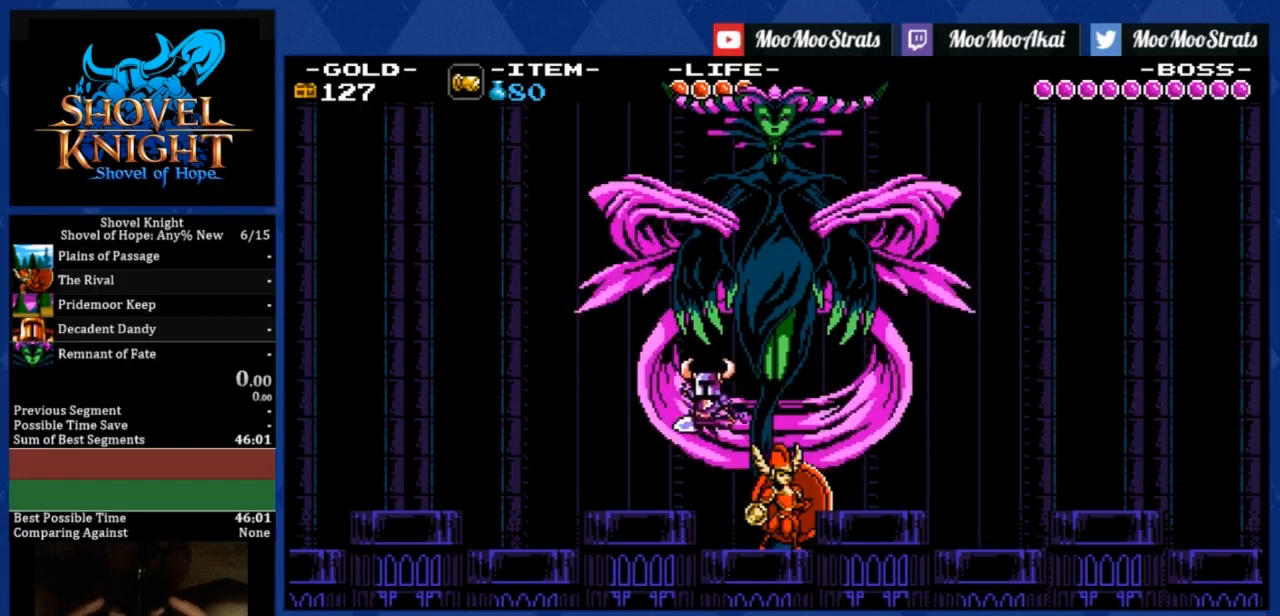
{"buttons": [], "left_stick": "center", "events": [[433, "DPAD_LEFT", "up"]]}
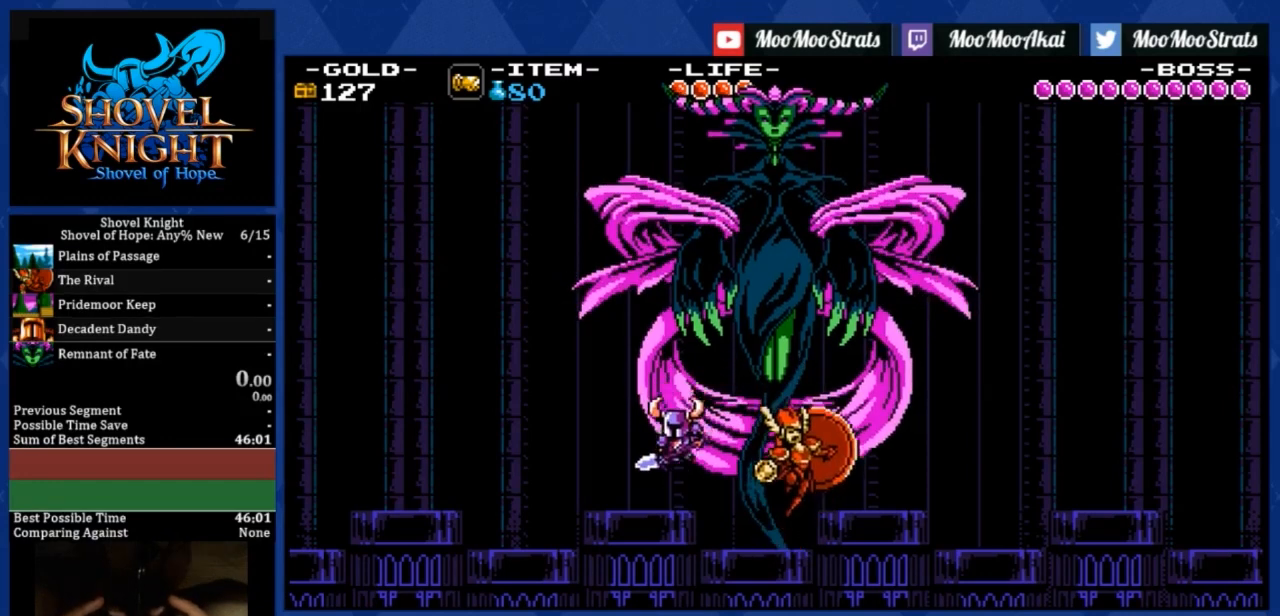
{"buttons": [], "left_stick": "center", "events": []}
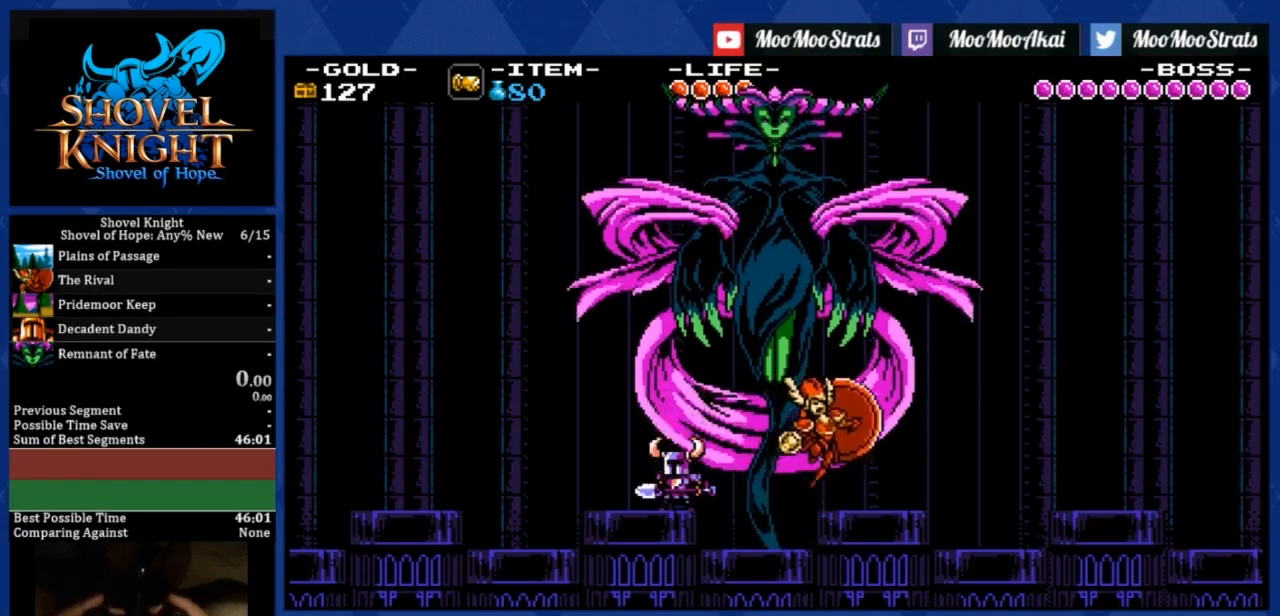
{"buttons": [], "left_stick": "center", "events": []}
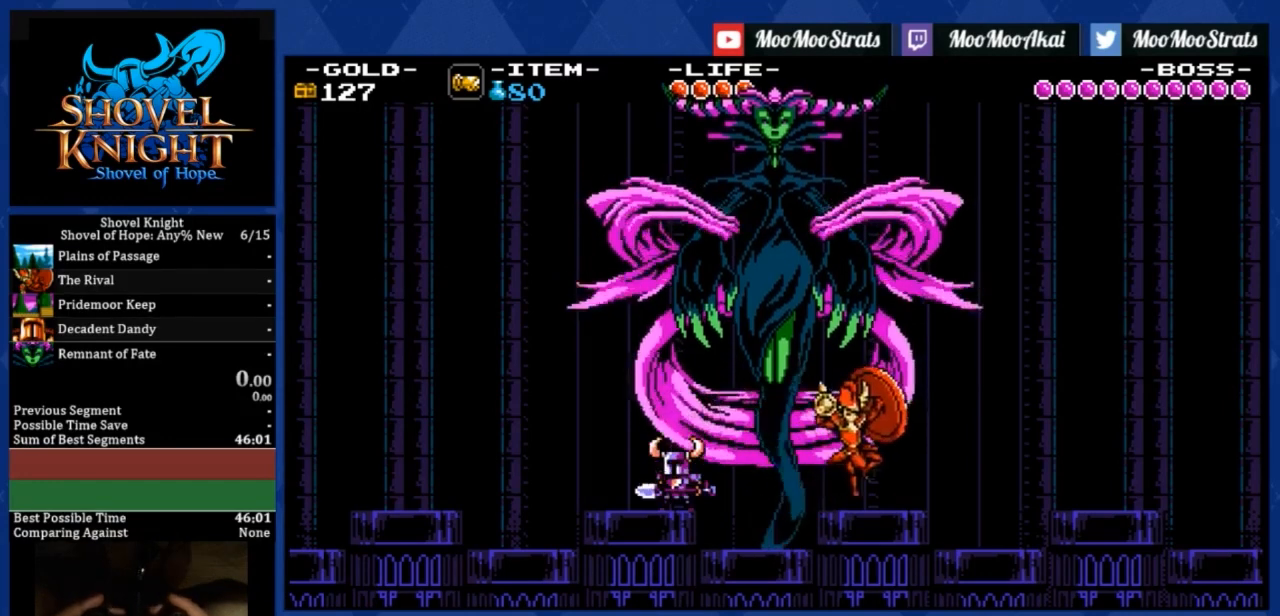
{"buttons": ["CROSS", "DPAD_RIGHT"], "left_stick": "center", "events": [[267, "CROSS", "down"], [267, "DPAD_RIGHT", "down"]]}
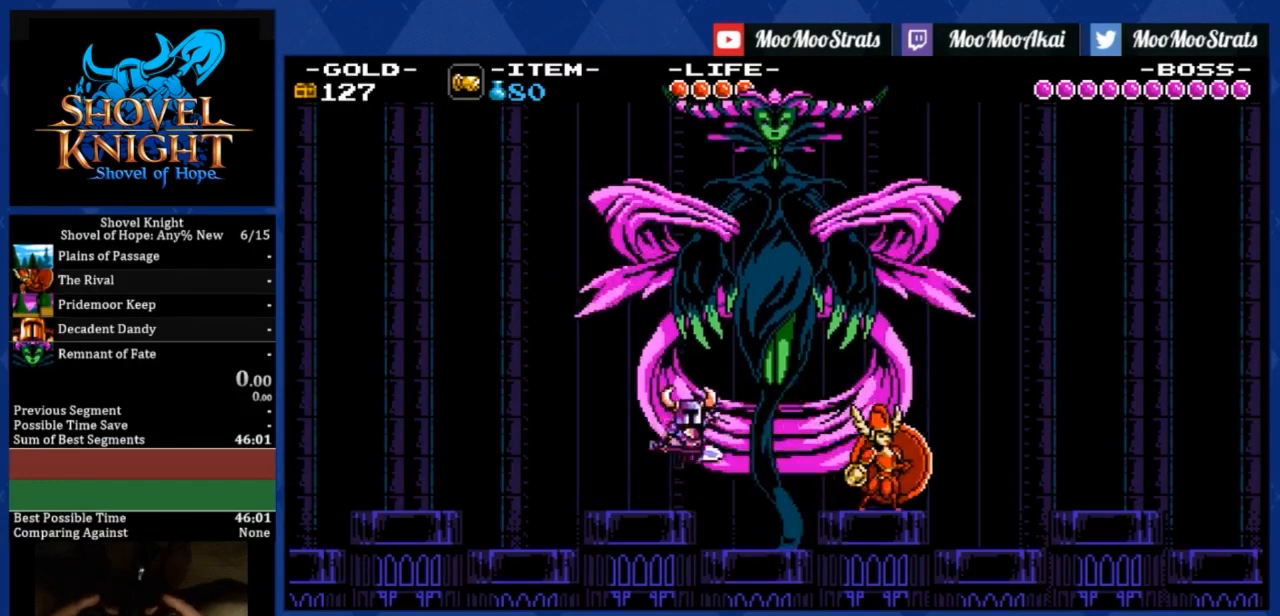
{"buttons": ["DPAD_RIGHT"], "left_stick": "center", "events": [[200, "CROSS", "up"]]}
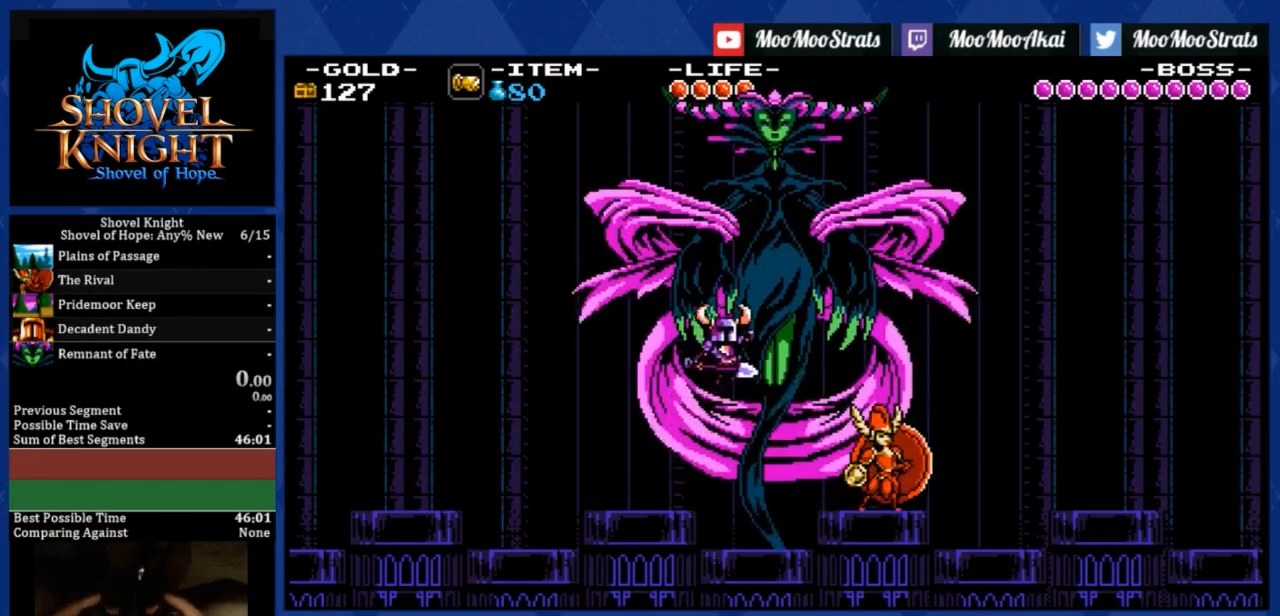
{"buttons": ["DPAD_RIGHT"], "left_stick": "center", "events": []}
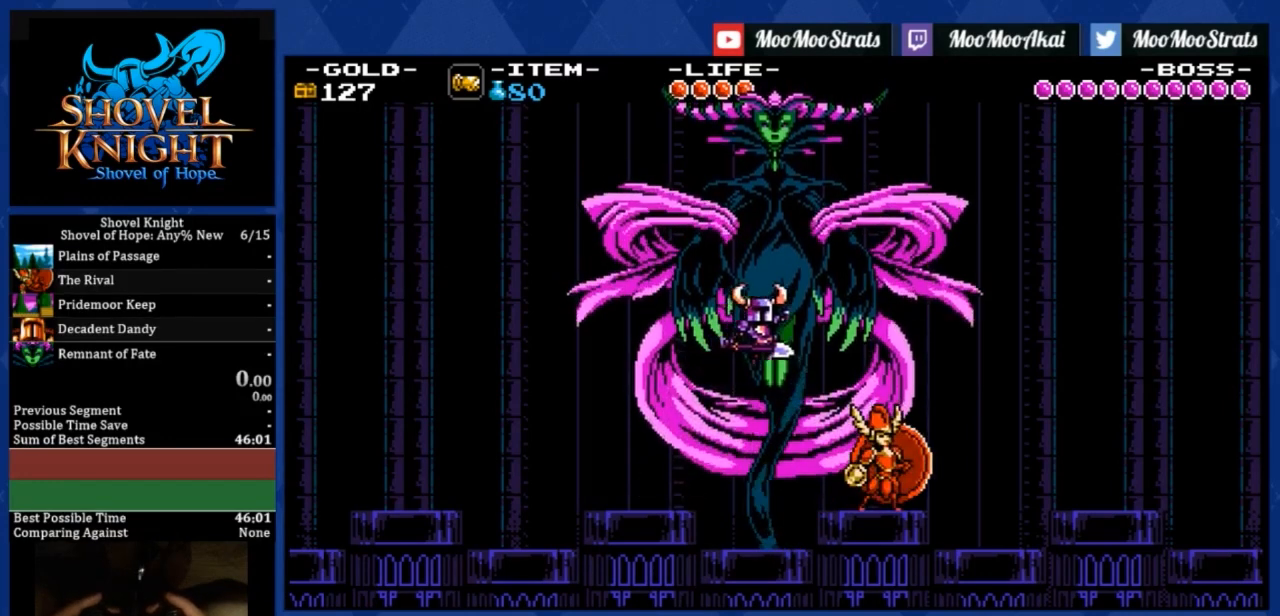
{"buttons": ["DPAD_RIGHT"], "left_stick": "center", "events": []}
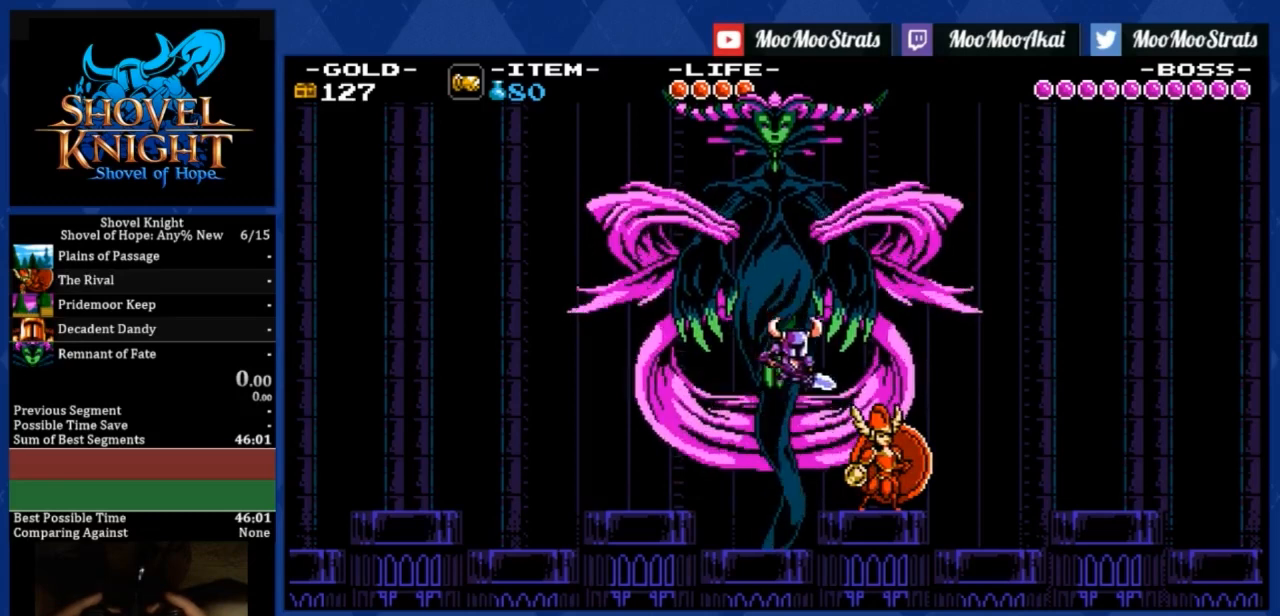
{"buttons": [], "left_stick": "center", "events": [[434, "DPAD_RIGHT", "up"]]}
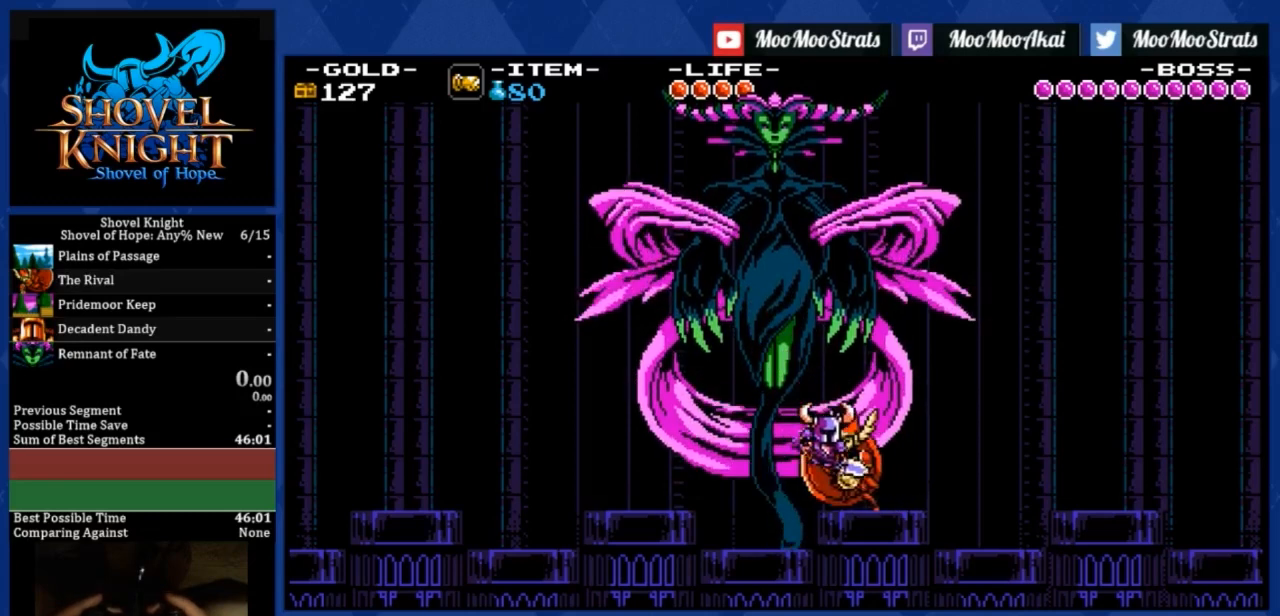
{"buttons": ["CROSS"], "left_stick": "center", "events": [[467, "CROSS", "down"]]}
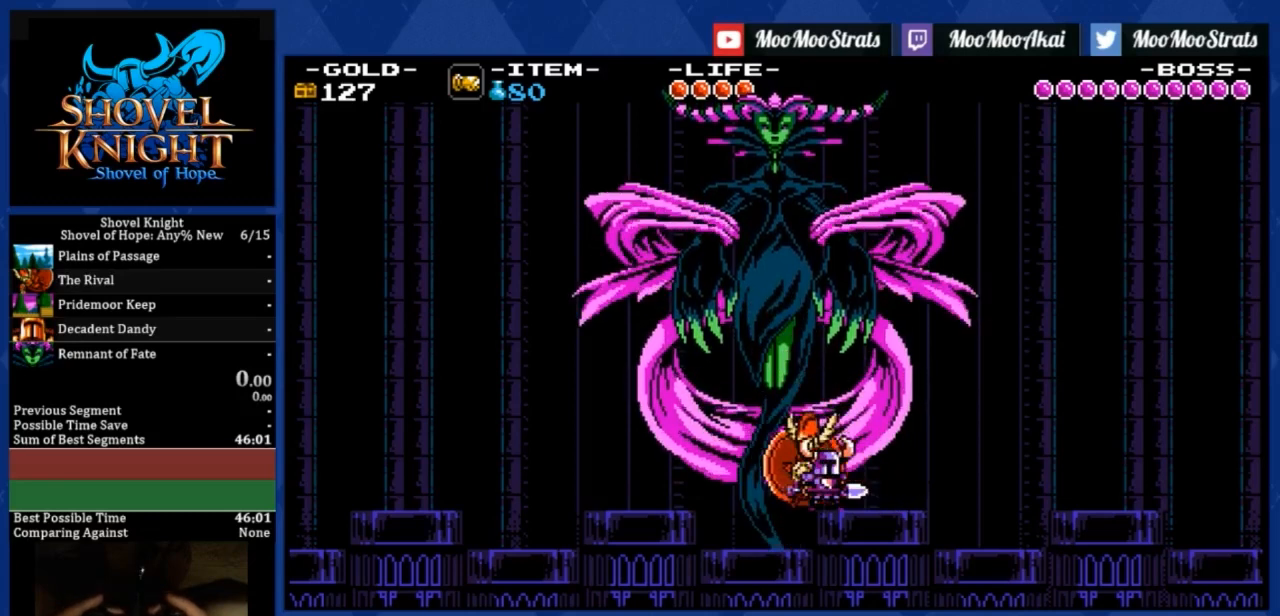
{"buttons": ["DPAD_LEFT"], "left_stick": "center", "events": [[33, "DPAD_LEFT", "down"], [267, "CROSS", "up"]]}
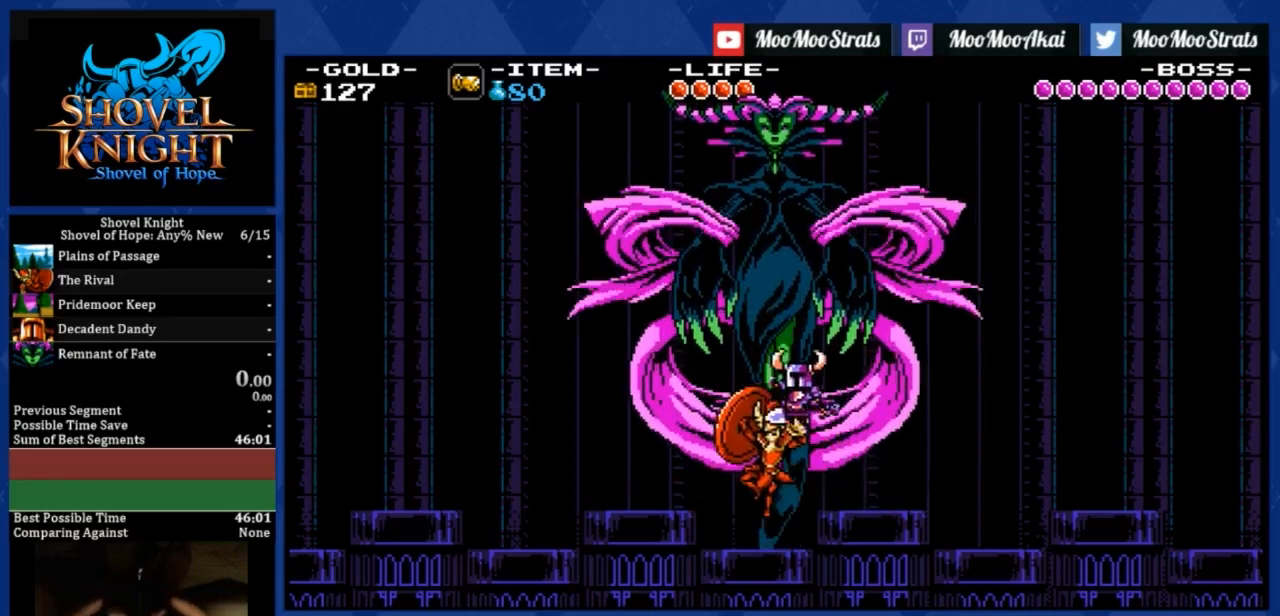
{"buttons": ["DPAD_LEFT"], "left_stick": "center", "events": []}
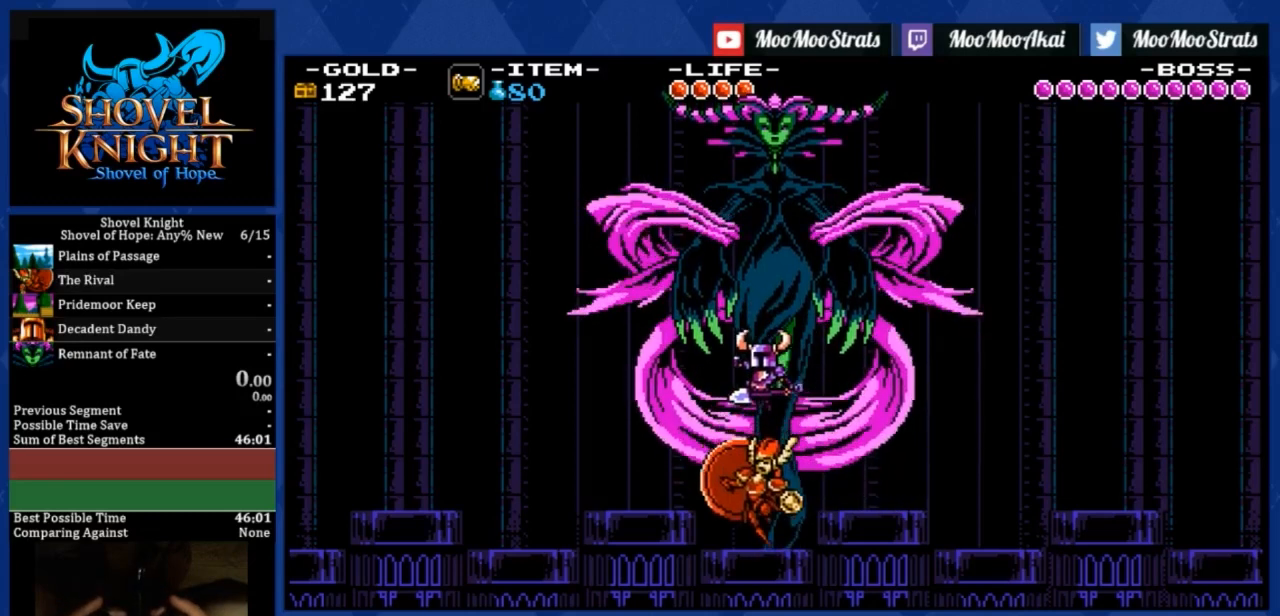
{"buttons": [], "left_stick": "center", "events": [[300, "DPAD_LEFT", "up"]]}
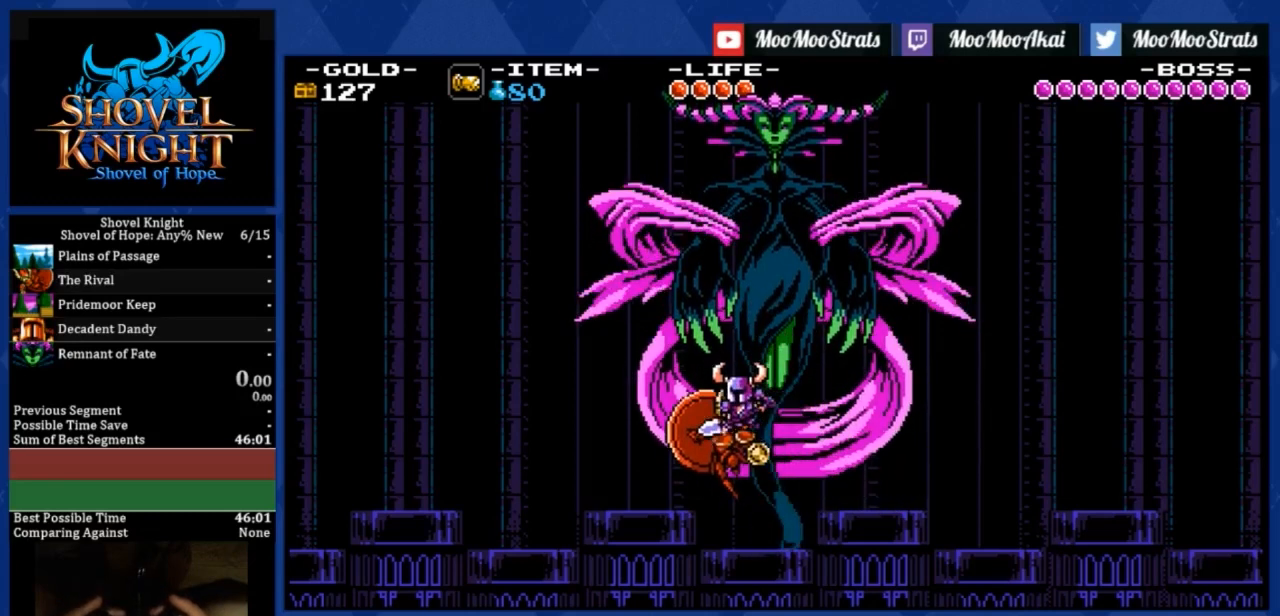
{"buttons": [], "left_stick": "center", "events": []}
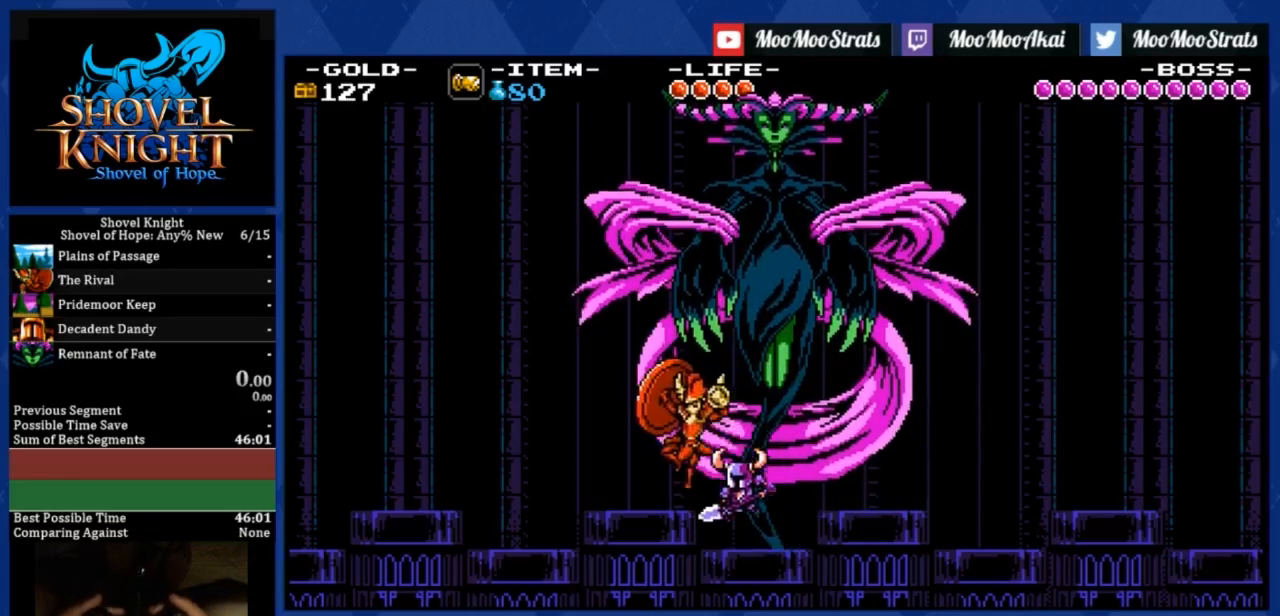
{"buttons": ["DPAD_LEFT"], "left_stick": "center", "events": [[33, "CROSS", "down"], [100, "DPAD_LEFT", "down"], [367, "CROSS", "up"]]}
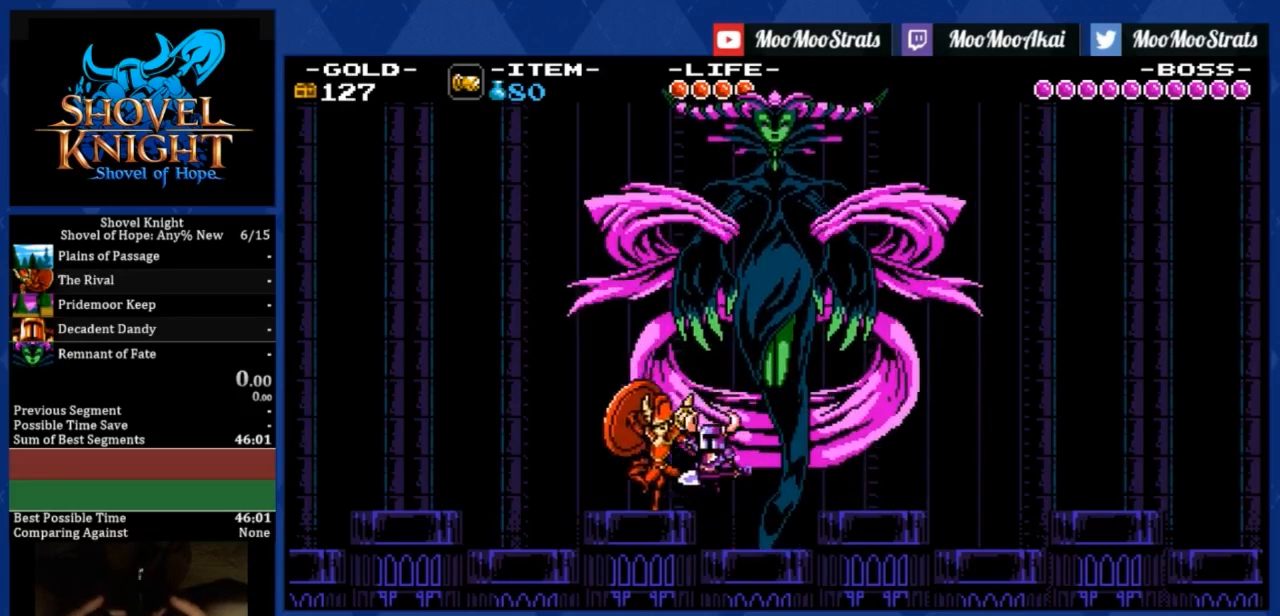
{"buttons": ["DPAD_LEFT"], "left_stick": "center", "events": []}
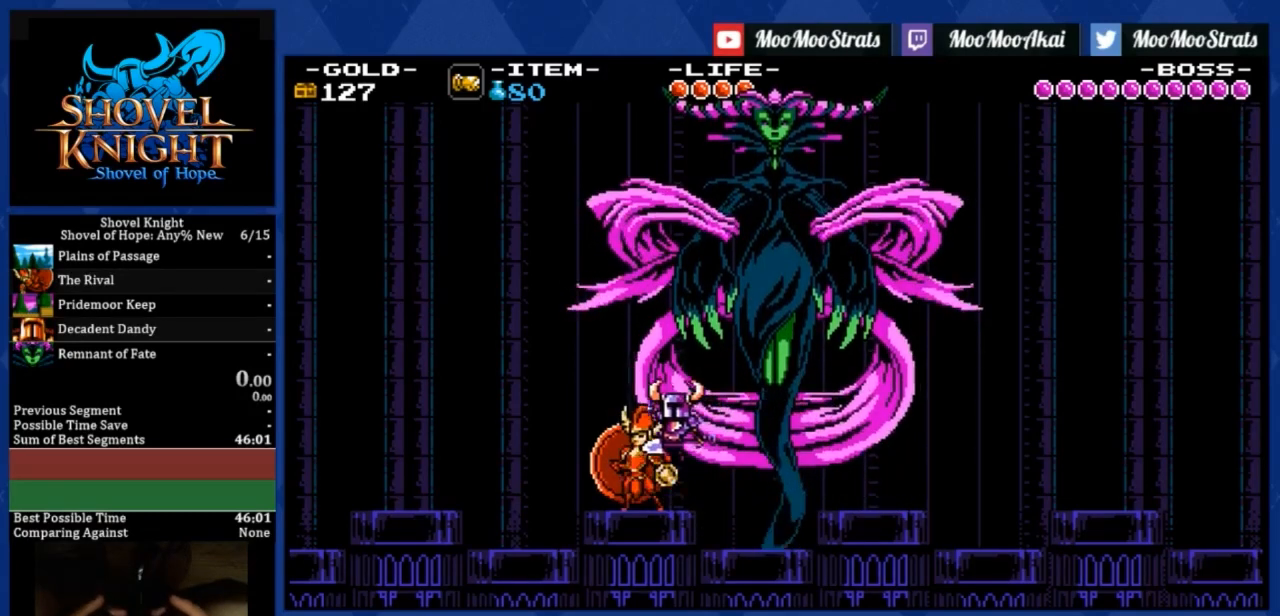
{"buttons": [], "left_stick": "center", "events": [[300, "DPAD_LEFT", "up"]]}
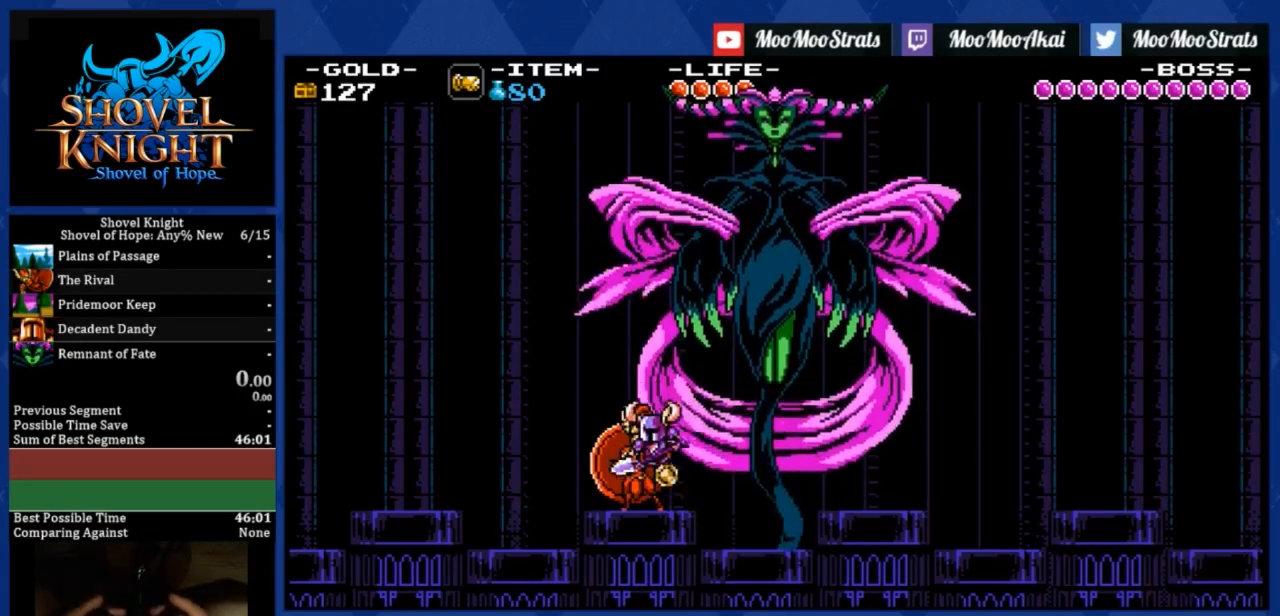
{"buttons": [], "left_stick": "center", "events": []}
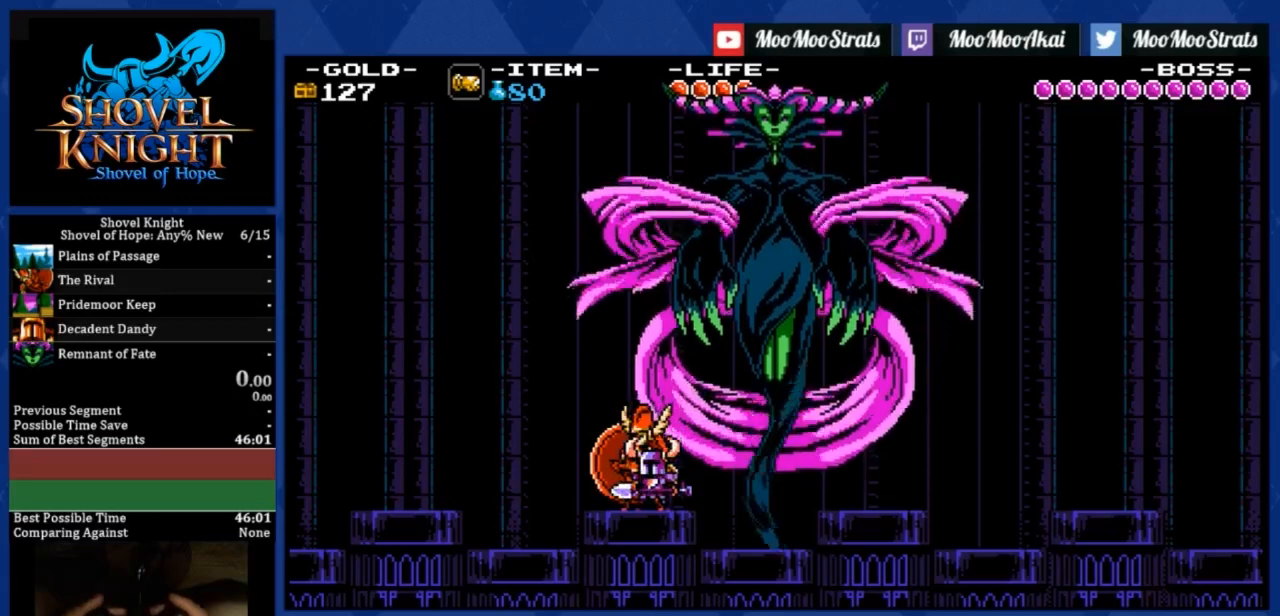
{"buttons": [], "left_stick": "center", "events": []}
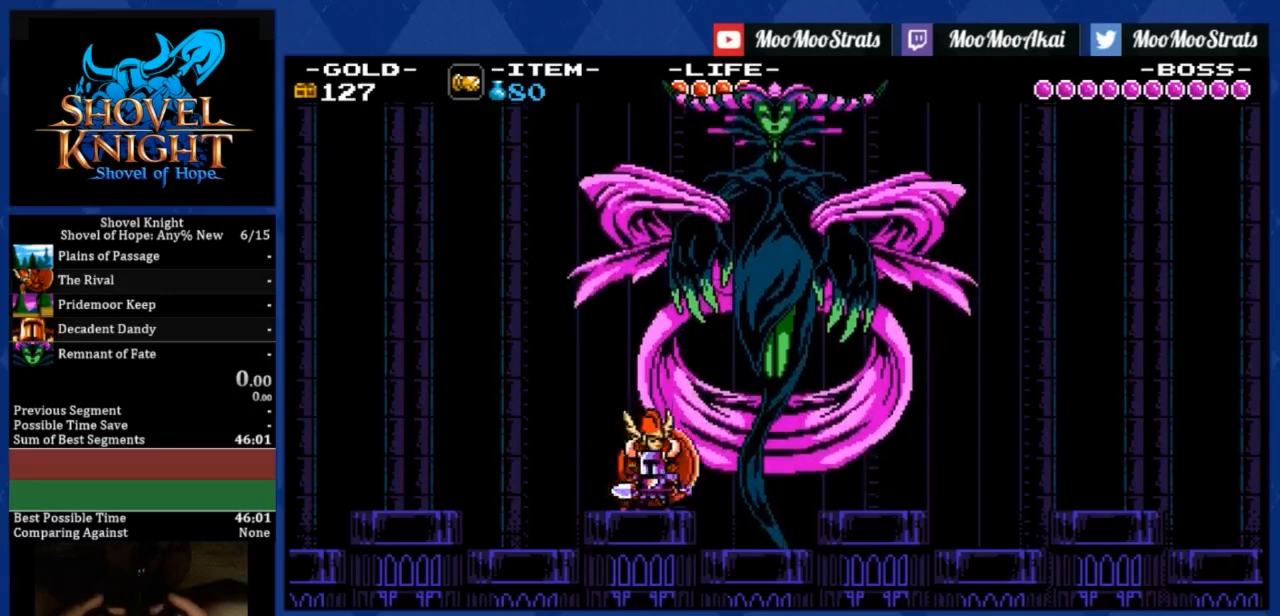
{"buttons": ["CROSS", "DPAD_RIGHT"], "left_stick": "center", "events": [[133, "DPAD_RIGHT", "down"], [300, "CROSS", "down"]]}
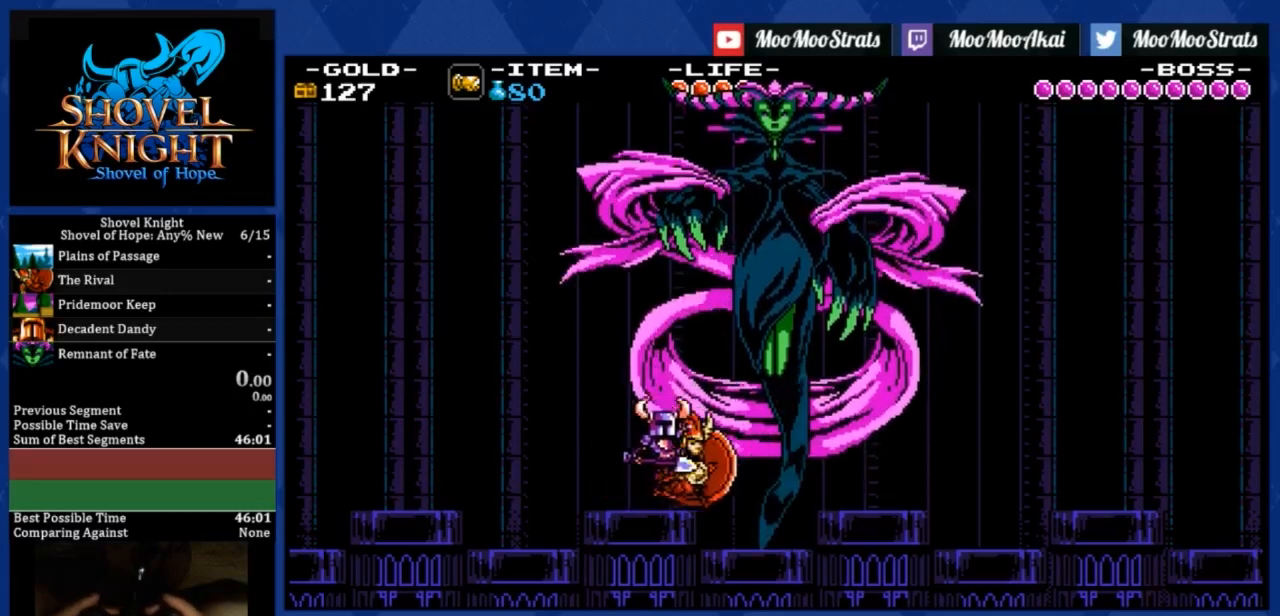
{"buttons": [], "left_stick": "center", "events": [[33, "CROSS", "up"], [434, "DPAD_RIGHT", "up"]]}
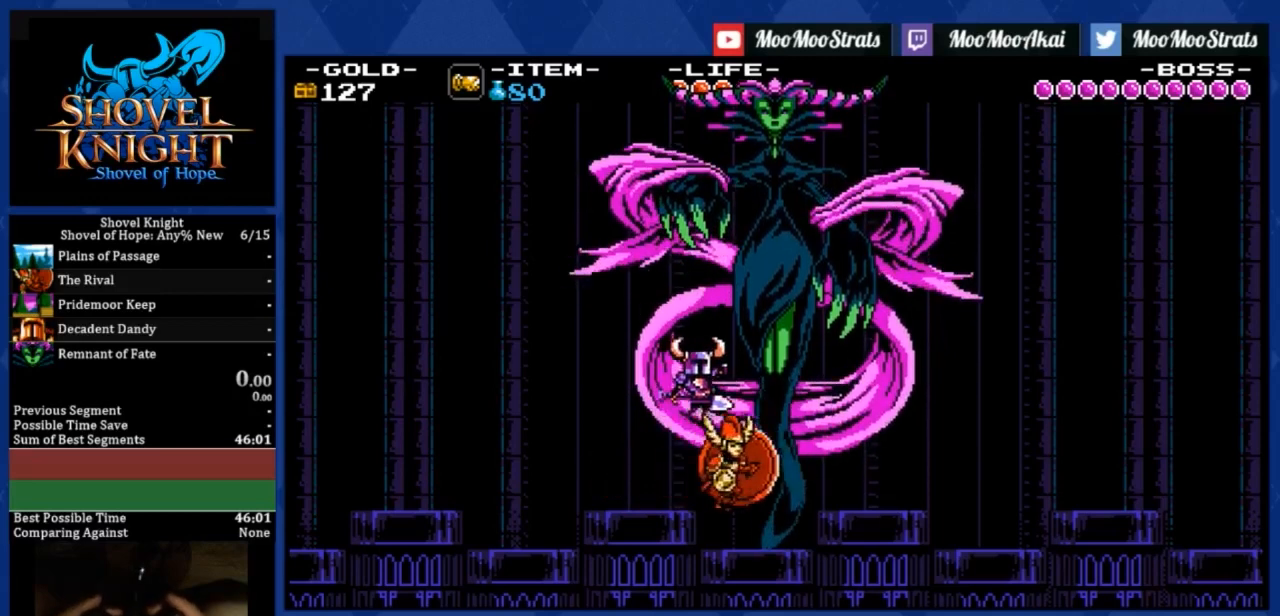
{"buttons": ["SQUARE", "DPAD_LEFT"], "left_stick": "center", "events": [[134, "DPAD_LEFT", "down"], [467, "SQUARE", "down"]]}
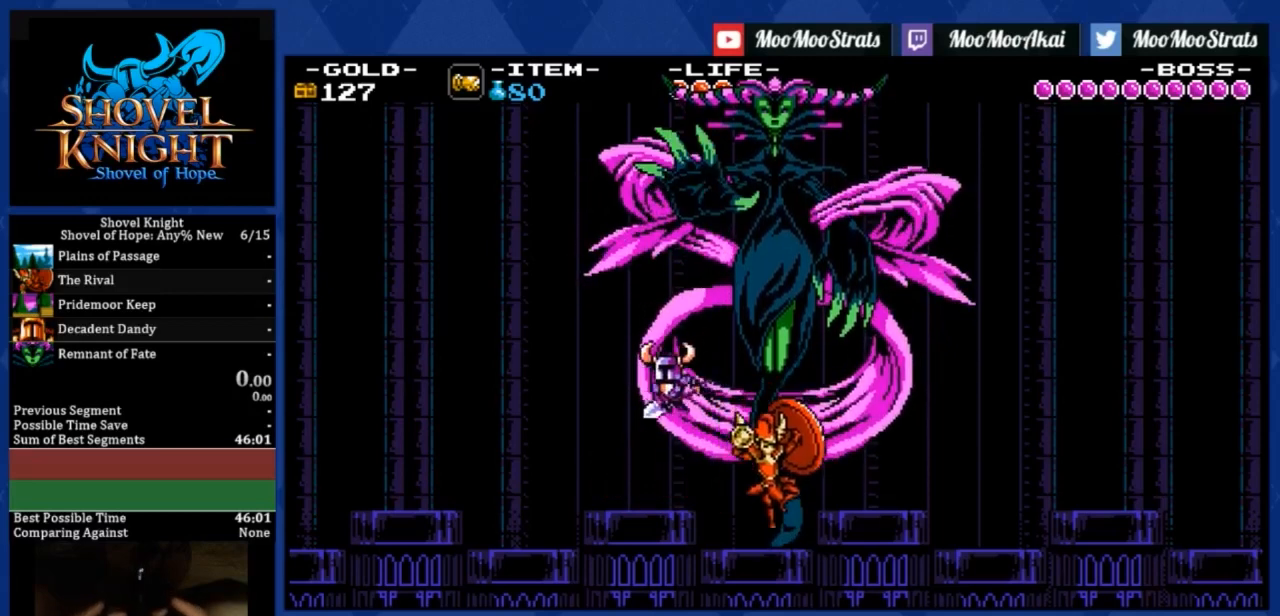
{"buttons": ["SQUARE"], "left_stick": "center", "events": [[167, "DPAD_LEFT", "up"]]}
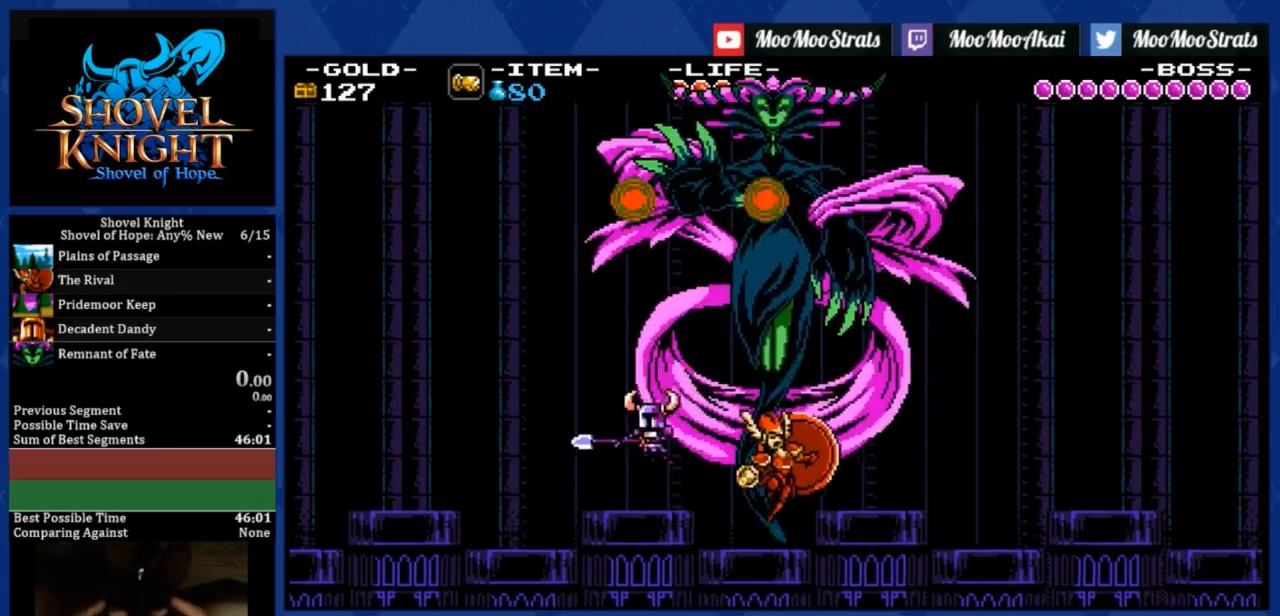
{"buttons": ["SQUARE"], "left_stick": "center", "events": []}
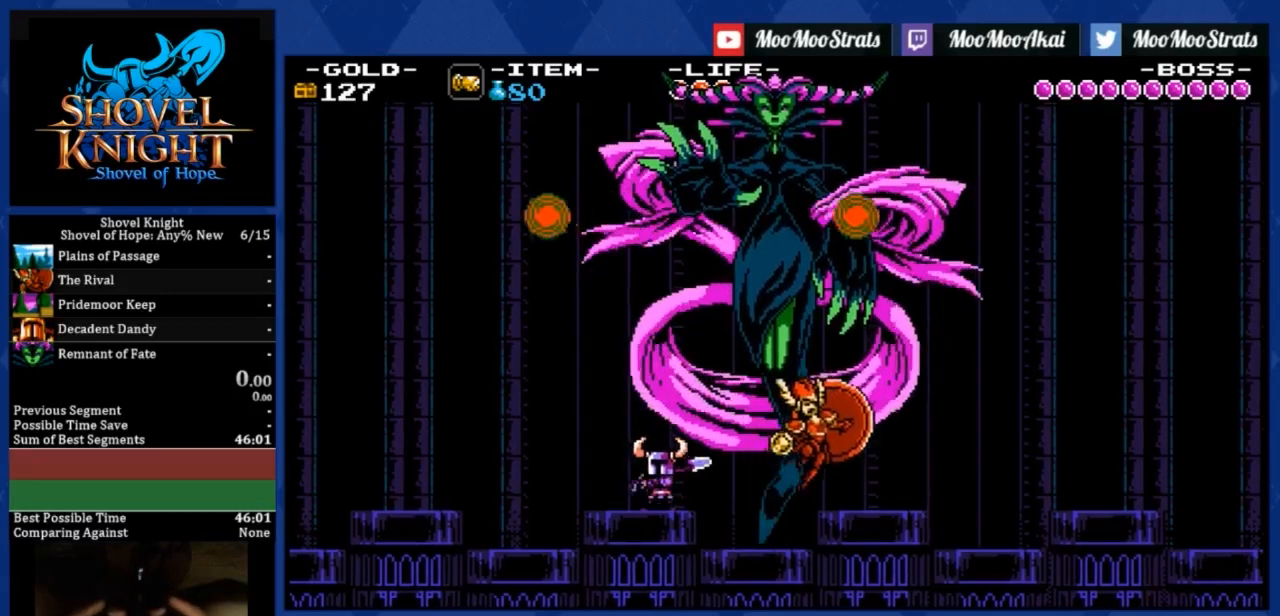
{"buttons": ["SQUARE", "DPAD_RIGHT"], "left_stick": "center", "events": [[233, "DPAD_RIGHT", "down"]]}
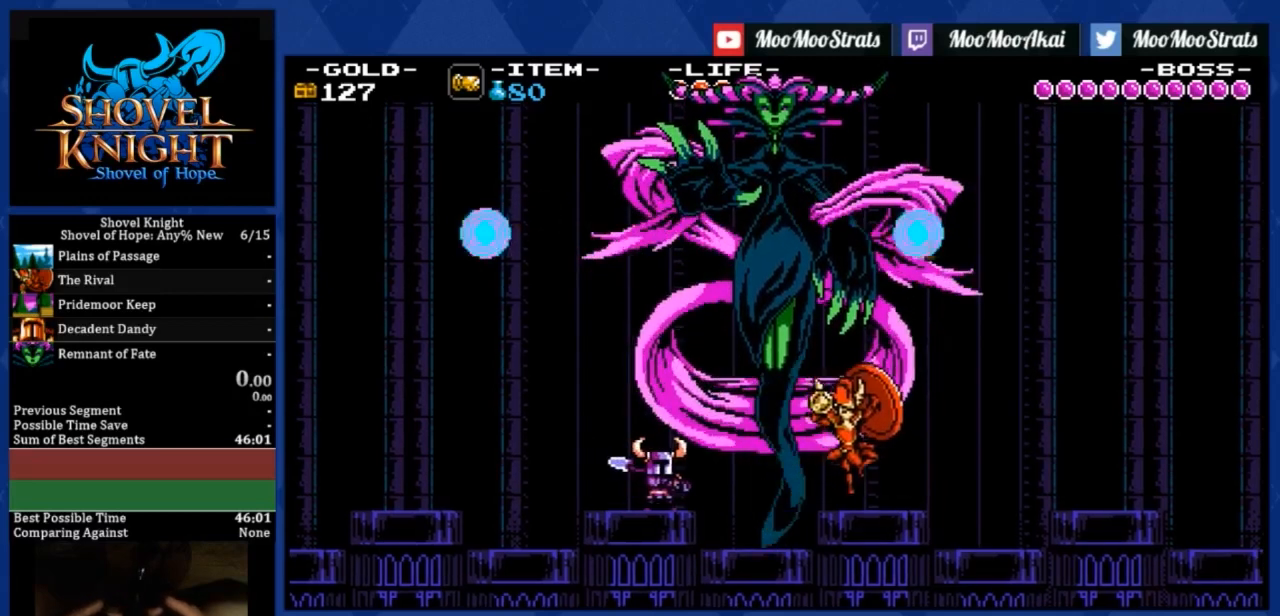
{"buttons": ["SQUARE", "DPAD_RIGHT"], "left_stick": "center", "events": []}